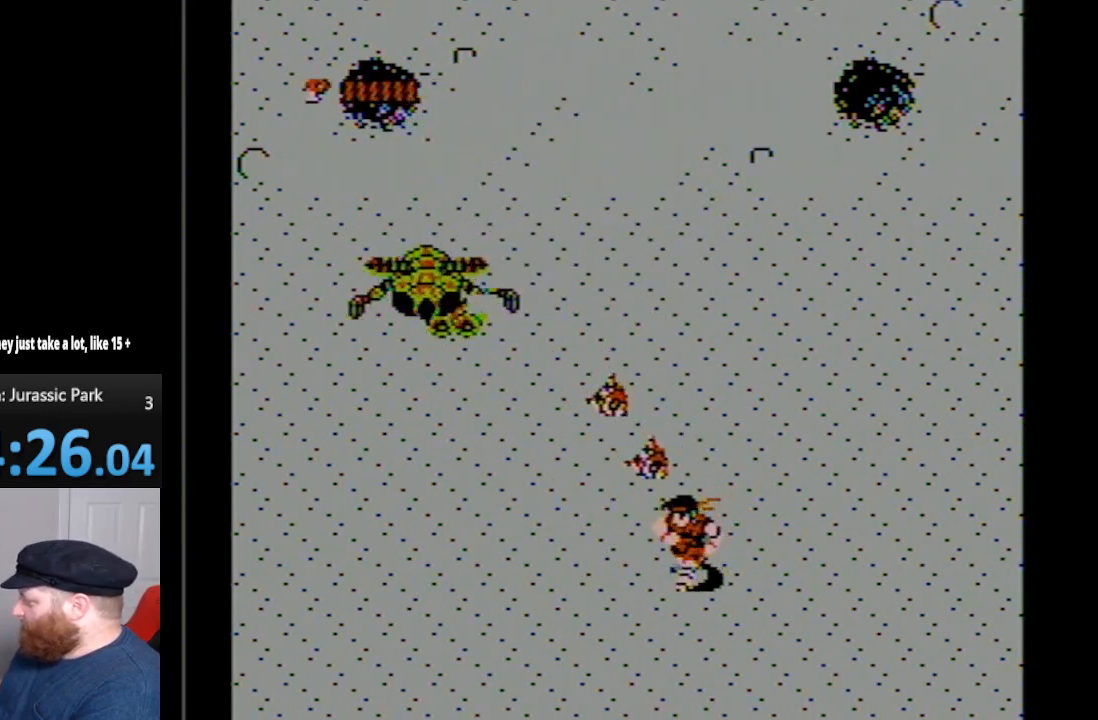
Gameplay with a controller (Nintendo layout); each line is a JSON object with the inputs held at the frame after it. "events" lists button and stick changes between this image and that frame as [ms after this image, input, new state], when the widget could be followed in between. Not read: L3 R3.
{"buttons": ["DPAD_DOWN", "DPAD_LEFT"], "events": []}
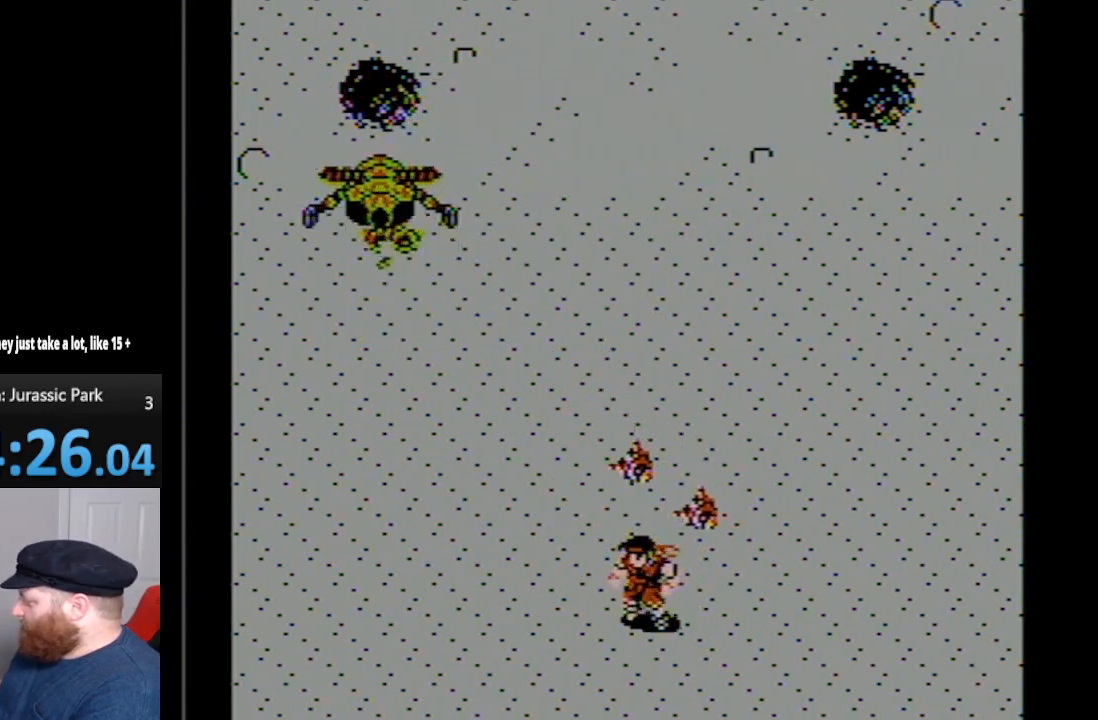
{"buttons": ["DPAD_UP", "DPAD_LEFT"], "events": [[367, "DPAD_DOWN", "up"], [483, "DPAD_UP", "down"]]}
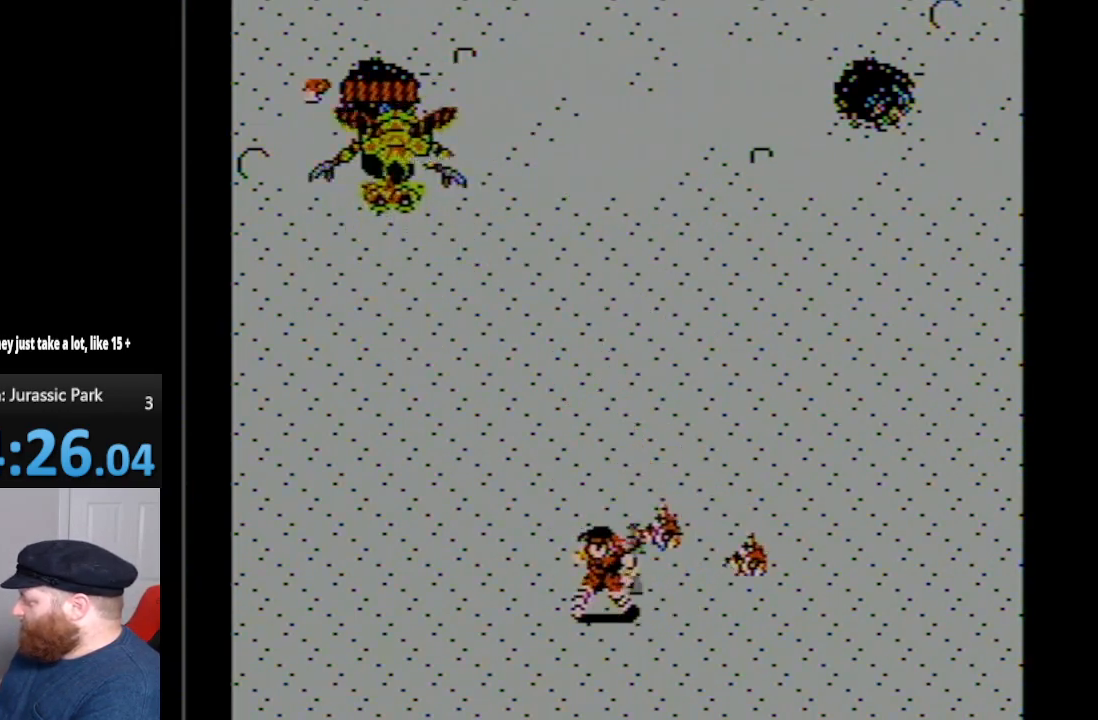
{"buttons": ["DPAD_UP"], "events": [[83, "DPAD_LEFT", "up"]]}
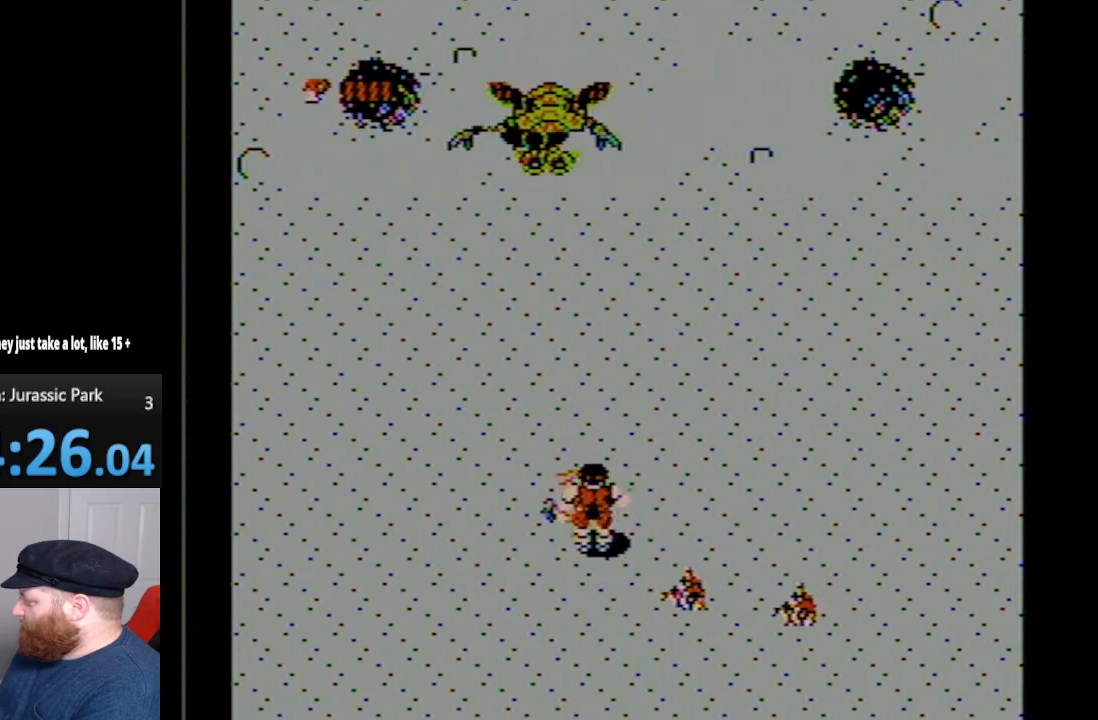
{"buttons": ["DPAD_UP"], "events": [[17, "DPAD_LEFT", "down"], [133, "DPAD_LEFT", "up"]]}
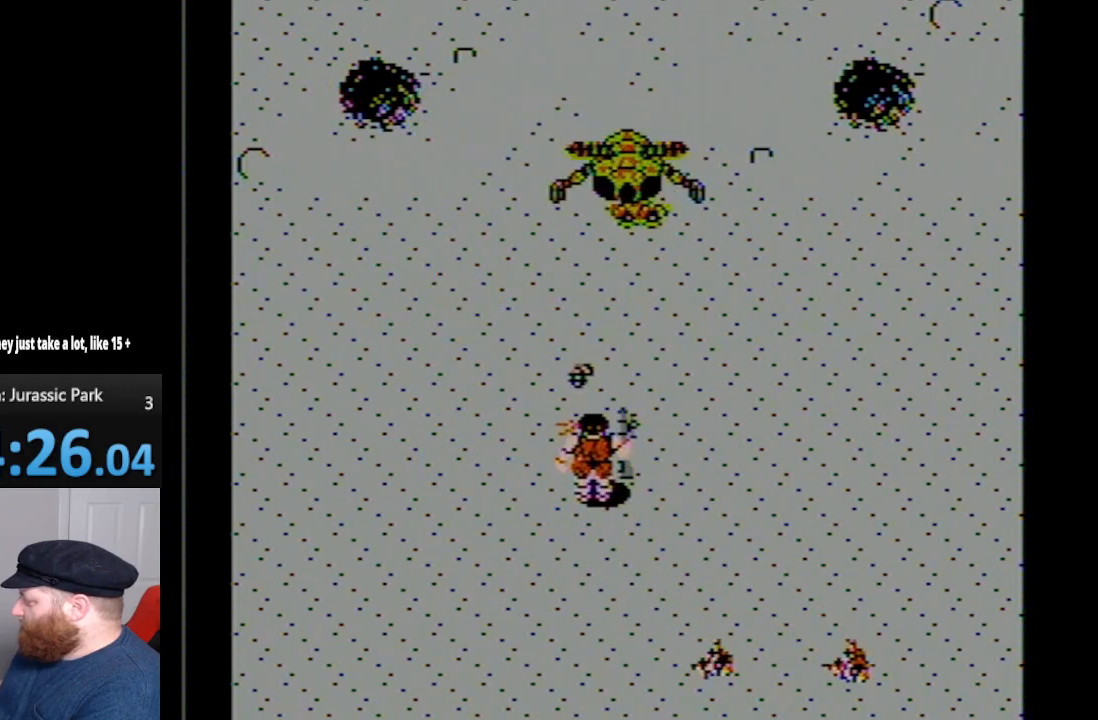
{"buttons": ["DPAD_DOWN"], "events": [[117, "A", "down"], [133, "DPAD_UP", "up"], [233, "A", "up"], [300, "DPAD_DOWN", "down"]]}
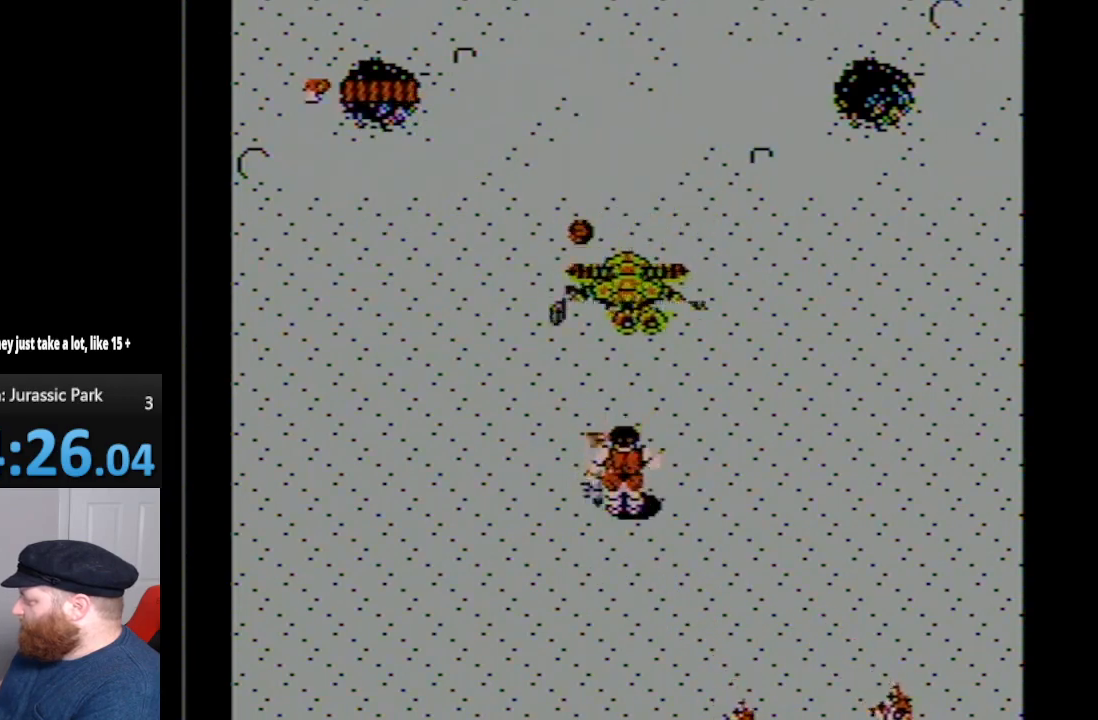
{"buttons": ["DPAD_DOWN"], "events": []}
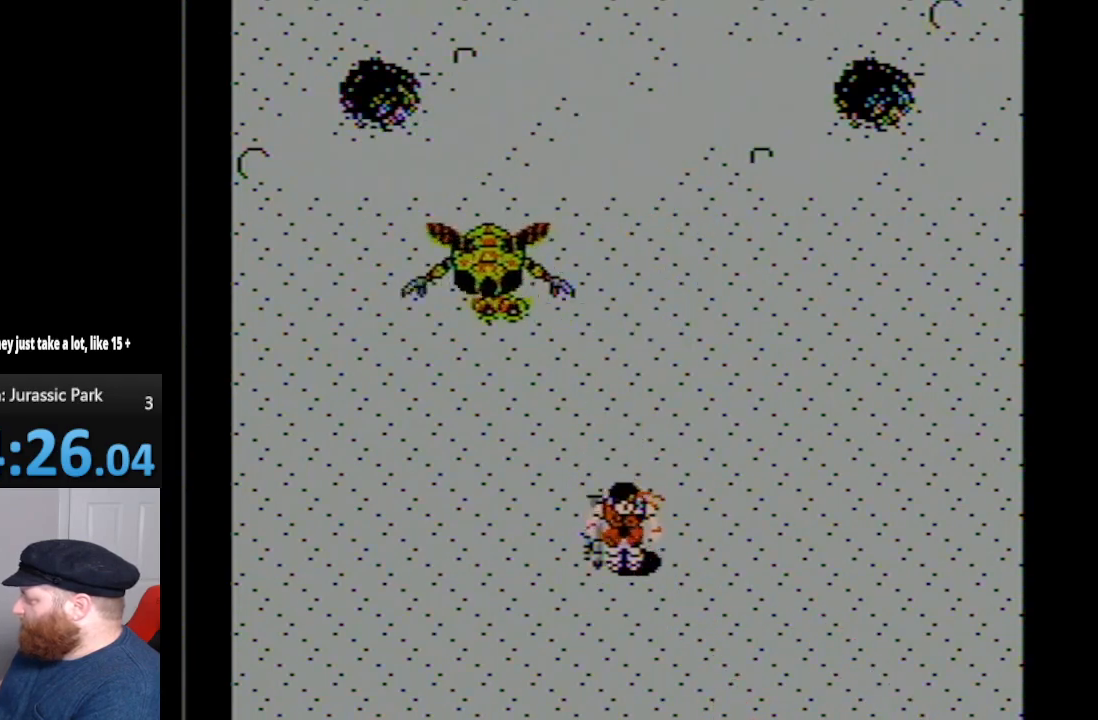
{"buttons": ["DPAD_UP", "DPAD_LEFT"], "events": [[150, "DPAD_DOWN", "up"], [300, "DPAD_UP", "down"], [367, "DPAD_LEFT", "down"]]}
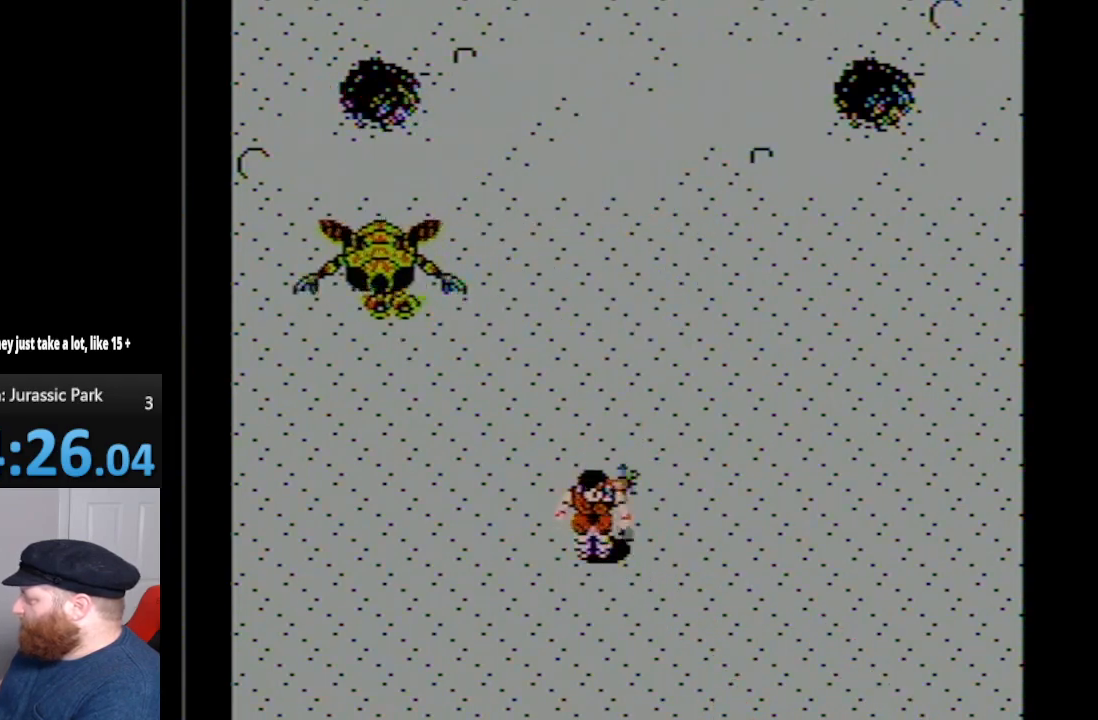
{"buttons": ["DPAD_UP"], "events": [[67, "DPAD_LEFT", "up"]]}
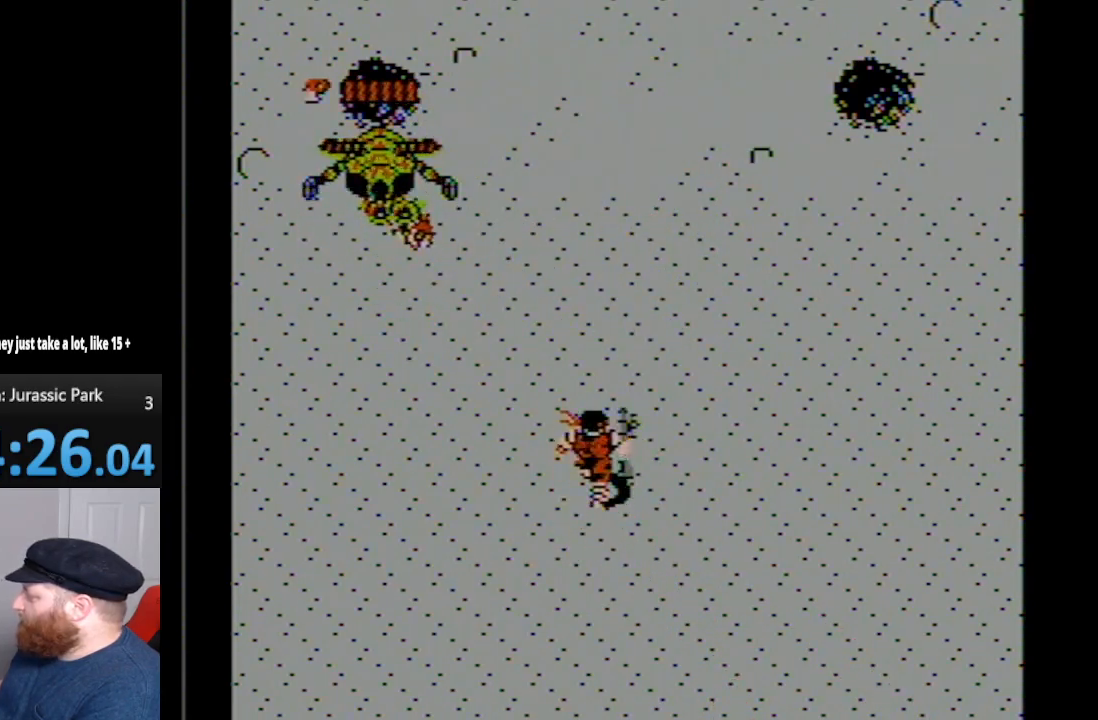
{"buttons": ["A"], "events": [[417, "A", "down"], [417, "DPAD_UP", "up"]]}
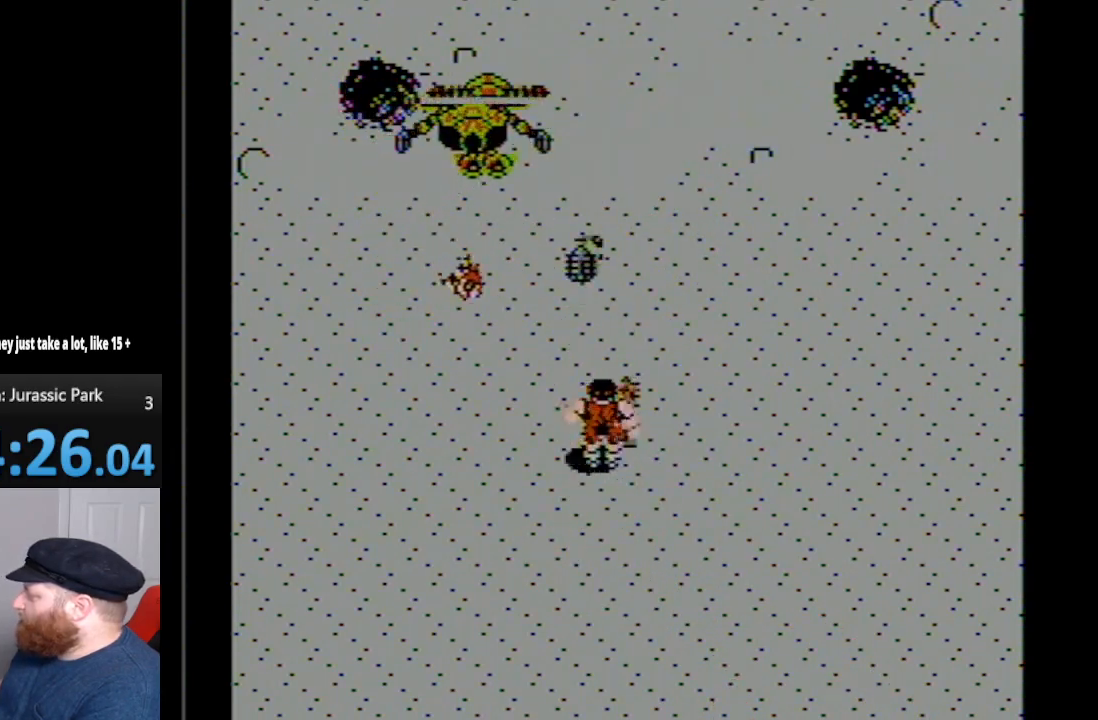
{"buttons": ["DPAD_DOWN"], "events": [[83, "DPAD_DOWN", "down"], [150, "A", "up"]]}
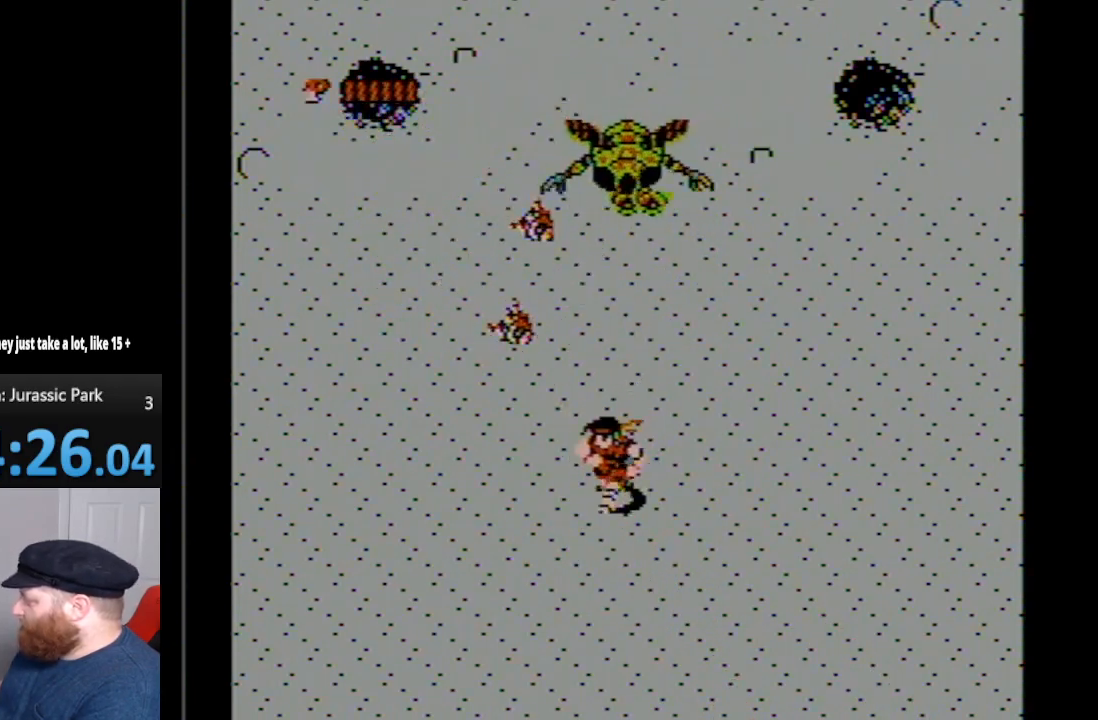
{"buttons": ["DPAD_DOWN", "DPAD_LEFT"], "events": [[17, "DPAD_LEFT", "down"]]}
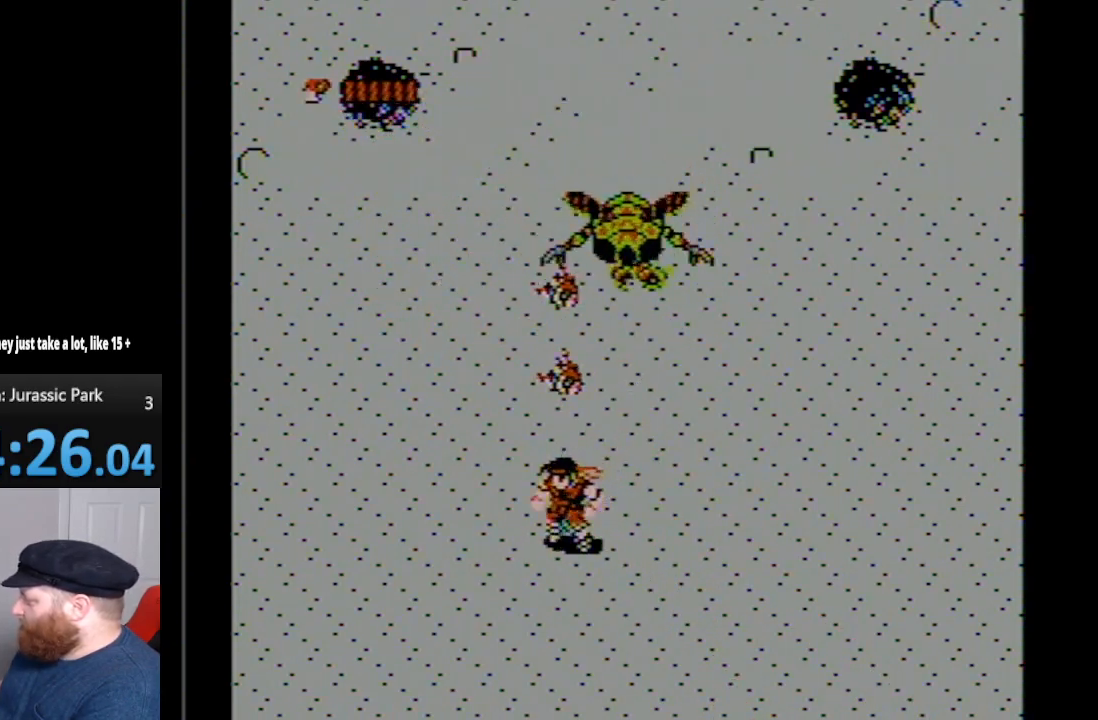
{"buttons": ["DPAD_LEFT"], "events": [[483, "DPAD_DOWN", "up"]]}
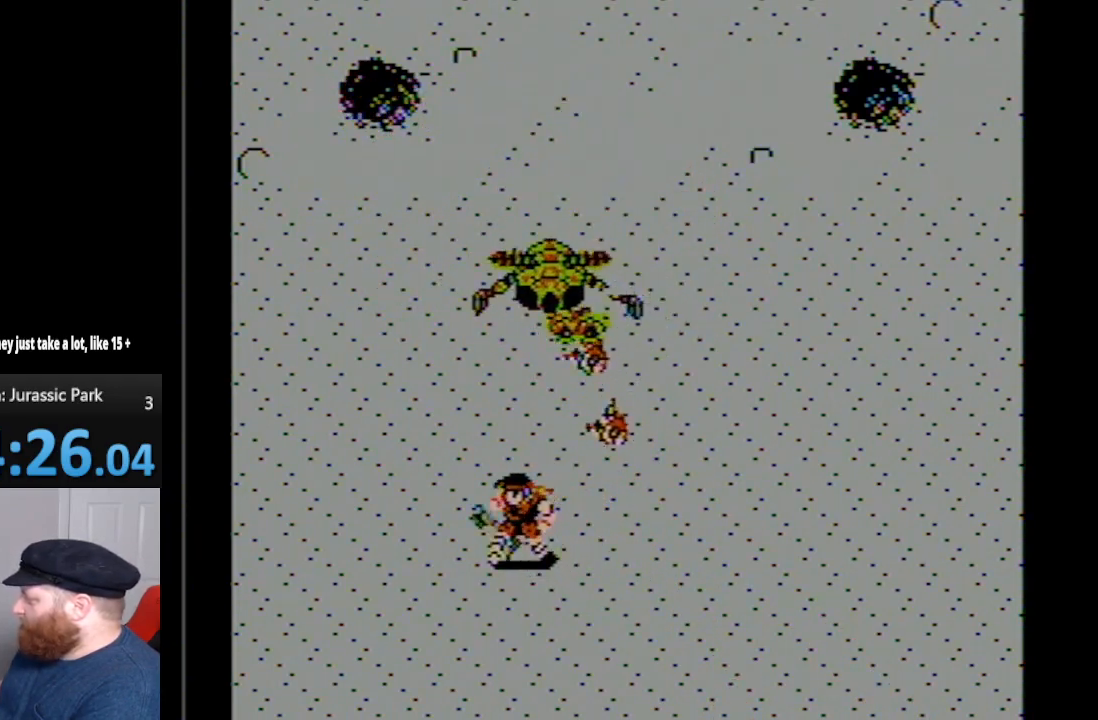
{"buttons": ["DPAD_UP", "DPAD_LEFT"], "events": [[50, "DPAD_UP", "down"], [333, "DPAD_LEFT", "up"], [383, "DPAD_LEFT", "down"]]}
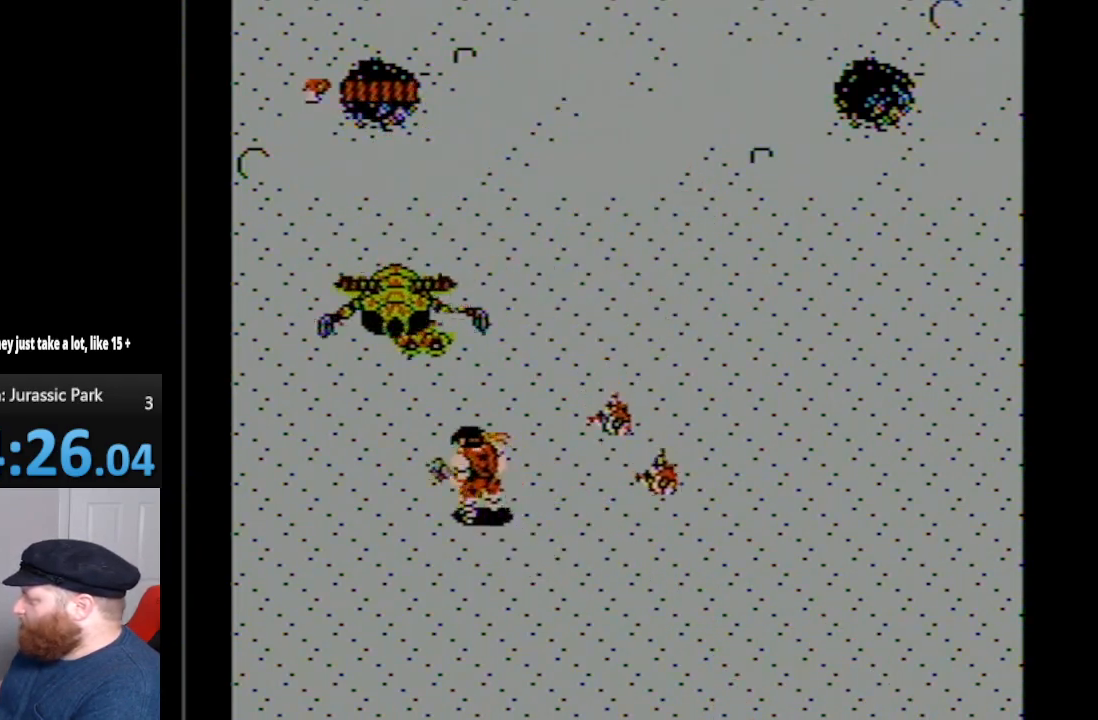
{"buttons": ["DPAD_DOWN", "DPAD_RIGHT"], "events": [[150, "A", "down"], [267, "A", "up"], [267, "DPAD_LEFT", "up"], [333, "DPAD_RIGHT", "down"], [333, "DPAD_UP", "up"], [367, "DPAD_DOWN", "down"]]}
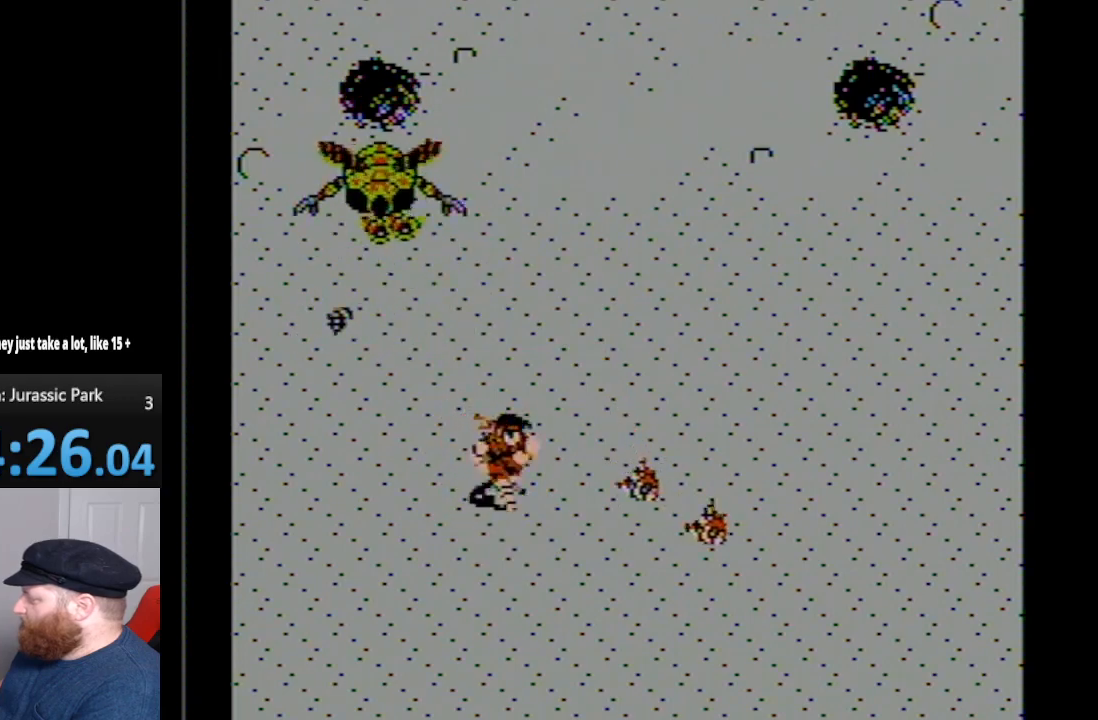
{"buttons": ["DPAD_UP", "DPAD_RIGHT"], "events": [[117, "DPAD_RIGHT", "up"], [150, "DPAD_DOWN", "up"], [150, "DPAD_RIGHT", "down"], [167, "DPAD_RIGHT", "up"], [233, "DPAD_UP", "down"], [333, "DPAD_RIGHT", "down"]]}
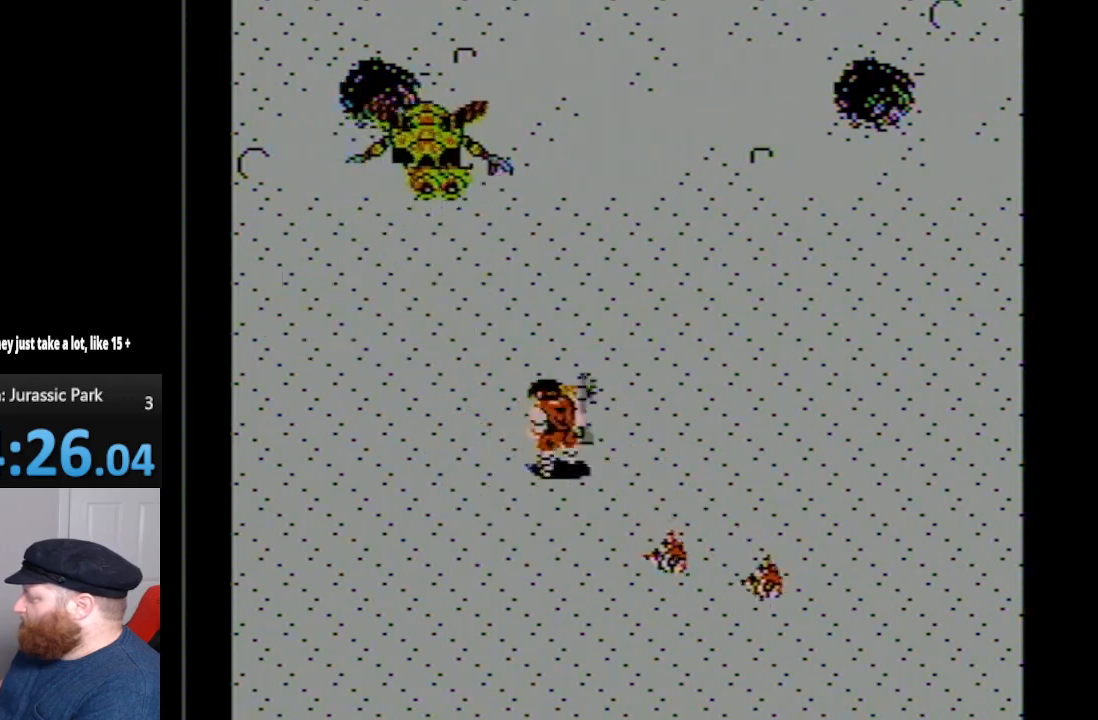
{"buttons": ["A"], "events": [[200, "DPAD_RIGHT", "up"], [367, "A", "down"], [383, "DPAD_UP", "up"]]}
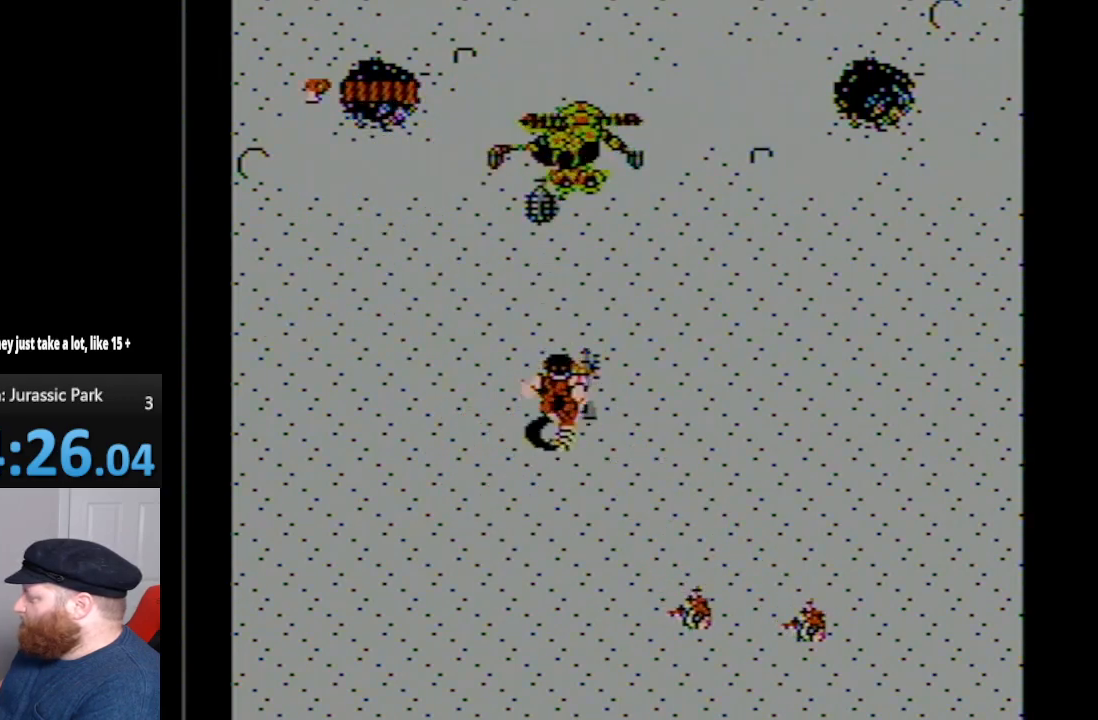
{"buttons": ["DPAD_DOWN"], "events": [[50, "A", "up"], [150, "DPAD_DOWN", "down"]]}
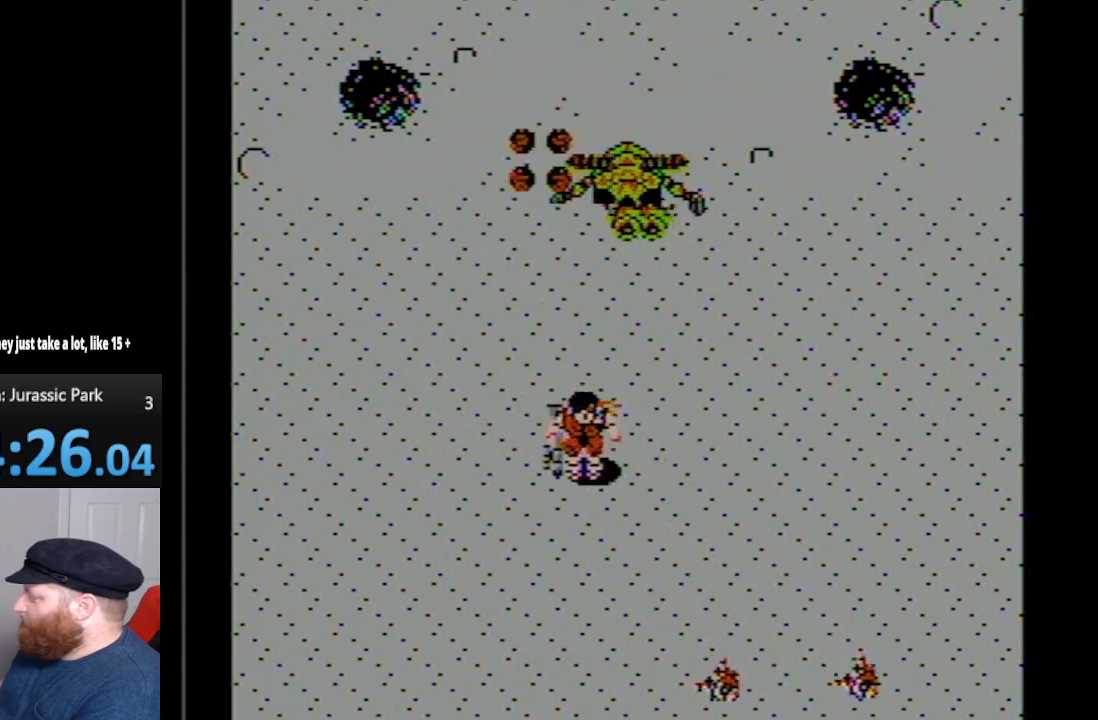
{"buttons": ["DPAD_DOWN"], "events": []}
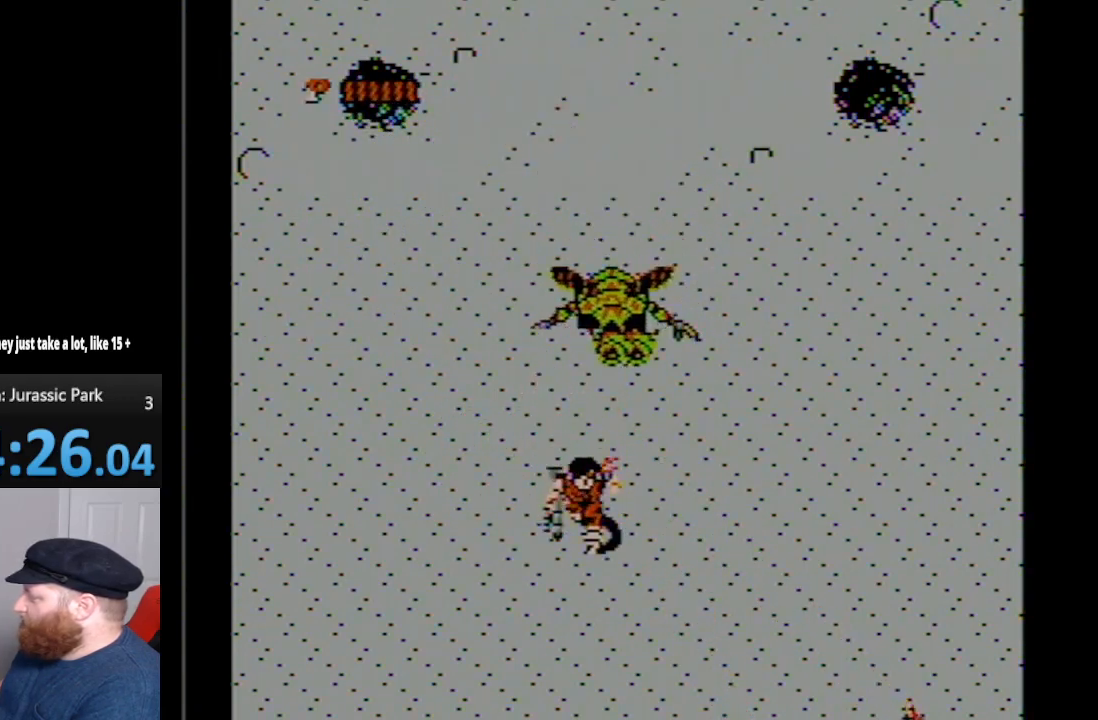
{"buttons": ["DPAD_UP", "DPAD_LEFT"], "events": [[267, "DPAD_DOWN", "up"], [267, "DPAD_LEFT", "down"], [267, "DPAD_UP", "down"]]}
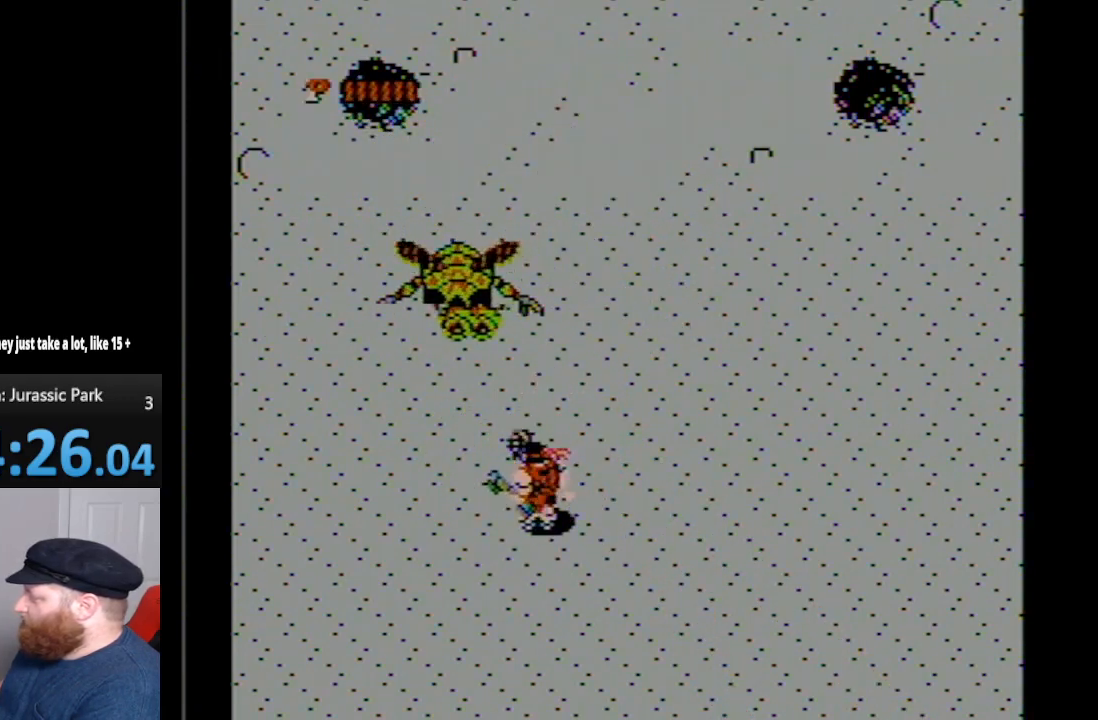
{"buttons": ["DPAD_DOWN", "DPAD_RIGHT"], "events": [[100, "A", "down"], [300, "A", "up"], [350, "DPAD_LEFT", "up"], [383, "DPAD_UP", "up"], [450, "DPAD_DOWN", "down"], [483, "DPAD_RIGHT", "down"]]}
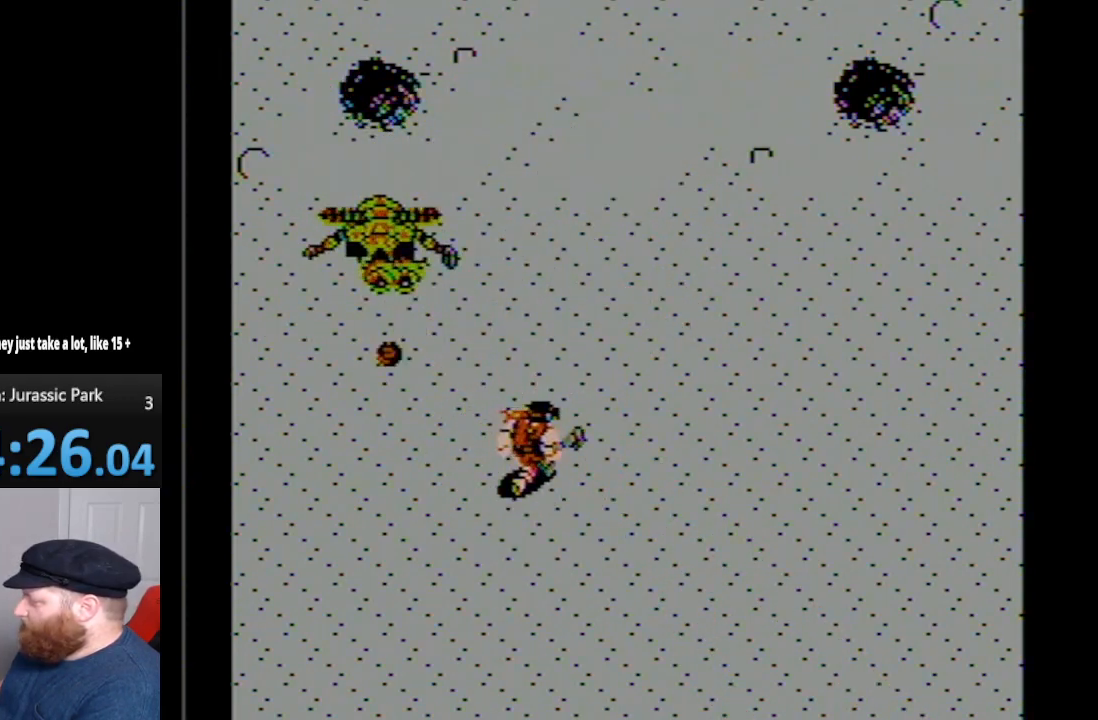
{"buttons": ["DPAD_UP"], "events": [[350, "DPAD_DOWN", "up"], [450, "DPAD_RIGHT", "up"], [450, "DPAD_UP", "down"]]}
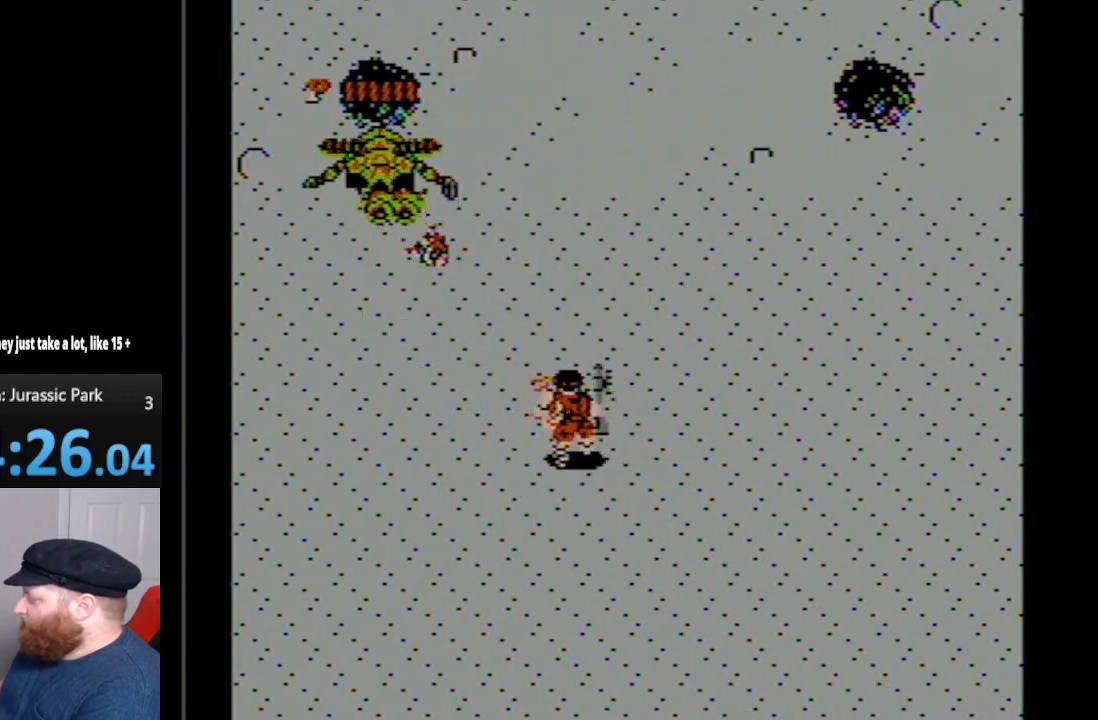
{"buttons": [], "events": [[333, "A", "down"], [333, "DPAD_UP", "up"], [483, "A", "up"]]}
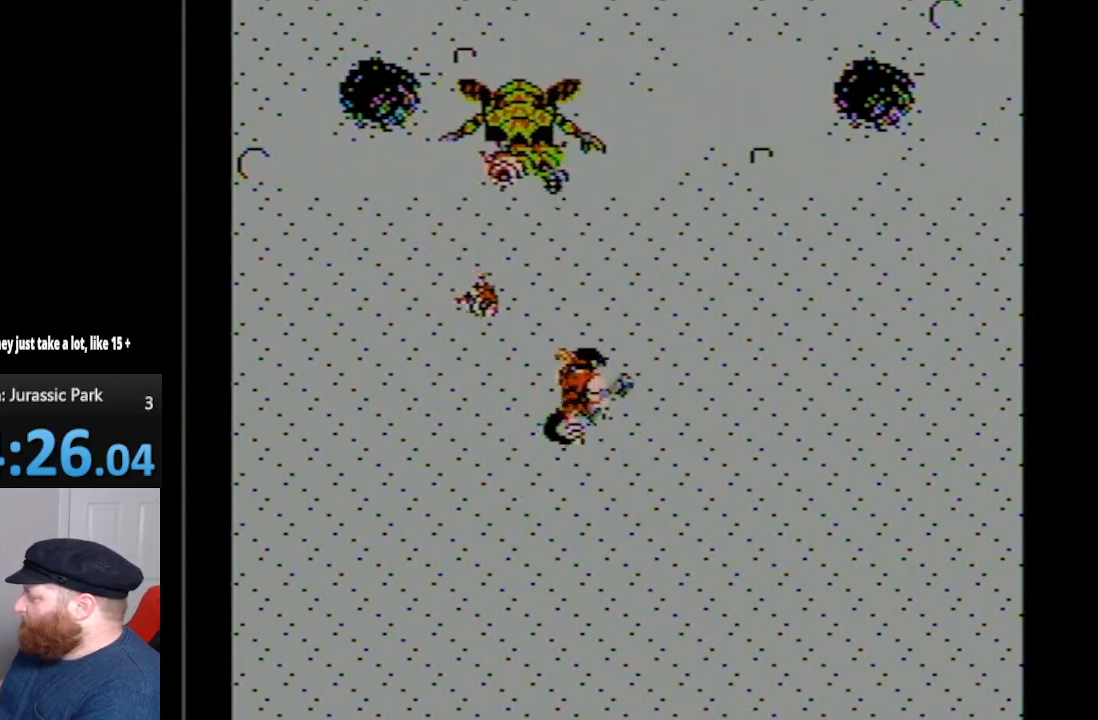
{"buttons": ["DPAD_DOWN", "DPAD_RIGHT"], "events": [[50, "DPAD_DOWN", "down"], [200, "DPAD_RIGHT", "down"]]}
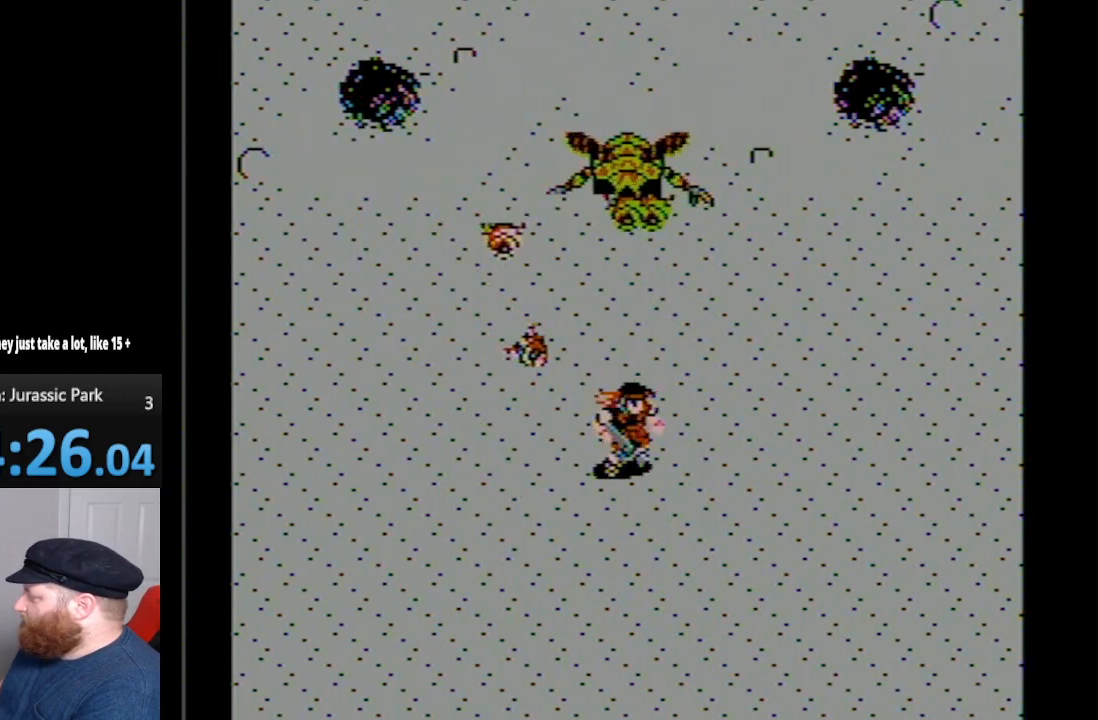
{"buttons": ["DPAD_UP", "DPAD_RIGHT"], "events": [[383, "DPAD_DOWN", "up"], [483, "DPAD_UP", "down"]]}
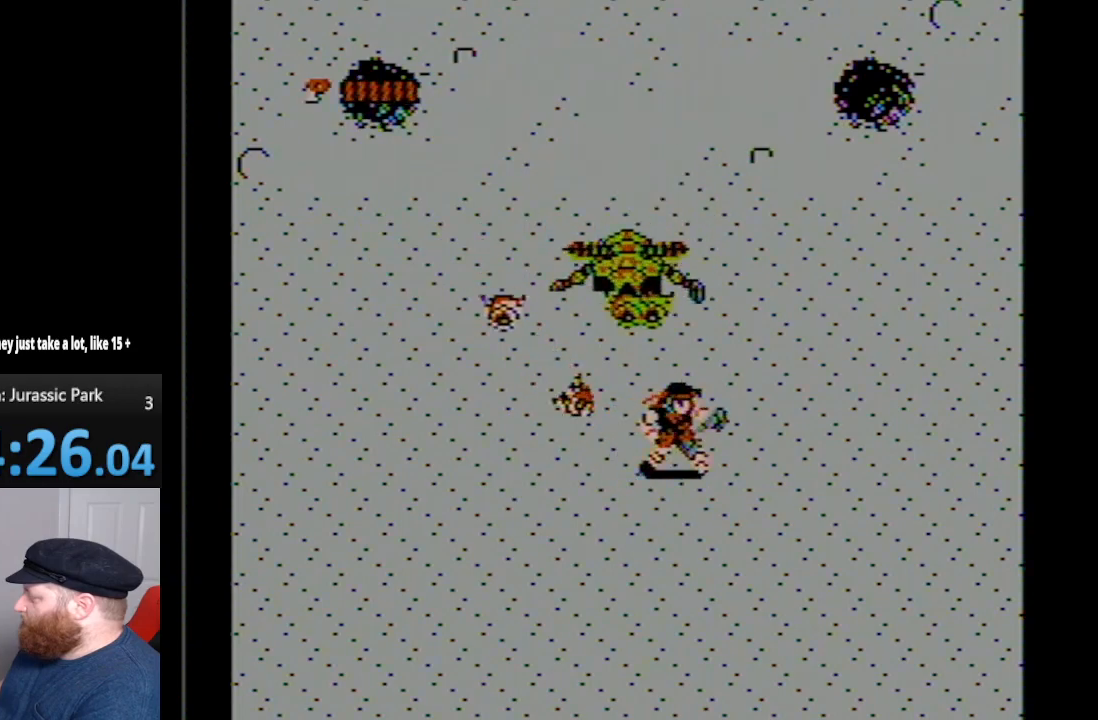
{"buttons": ["DPAD_RIGHT"], "events": [[267, "DPAD_UP", "up"]]}
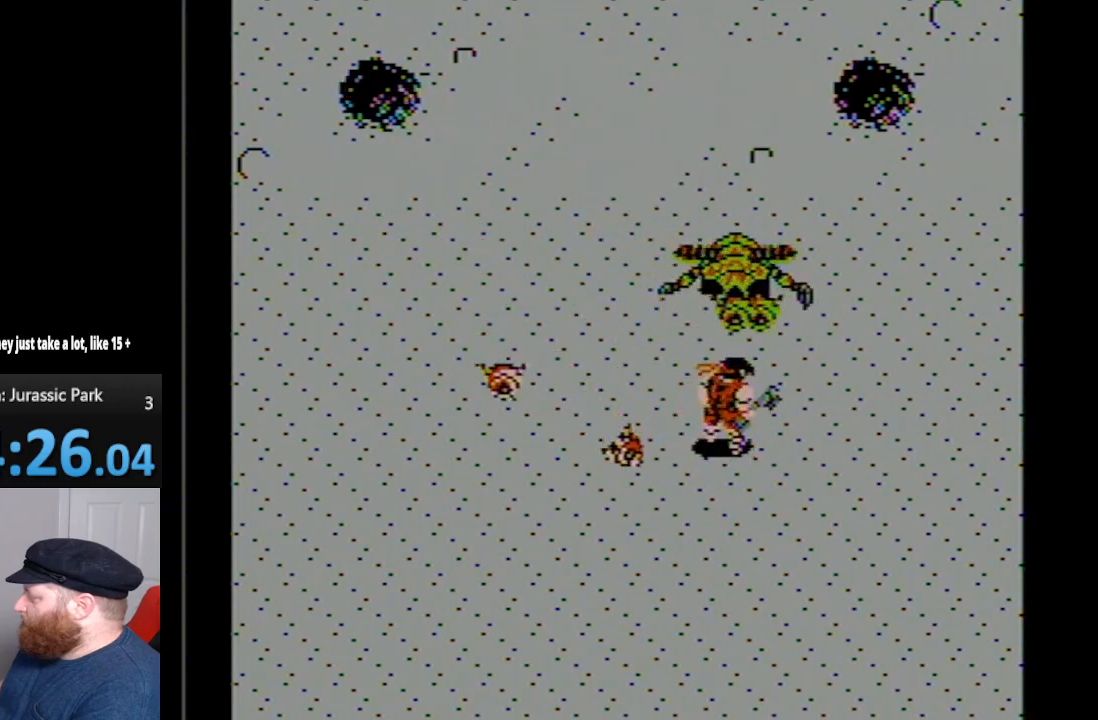
{"buttons": ["DPAD_DOWN"], "events": [[50, "DPAD_UP", "down"], [267, "DPAD_UP", "up"], [333, "DPAD_DOWN", "down"], [400, "DPAD_RIGHT", "up"]]}
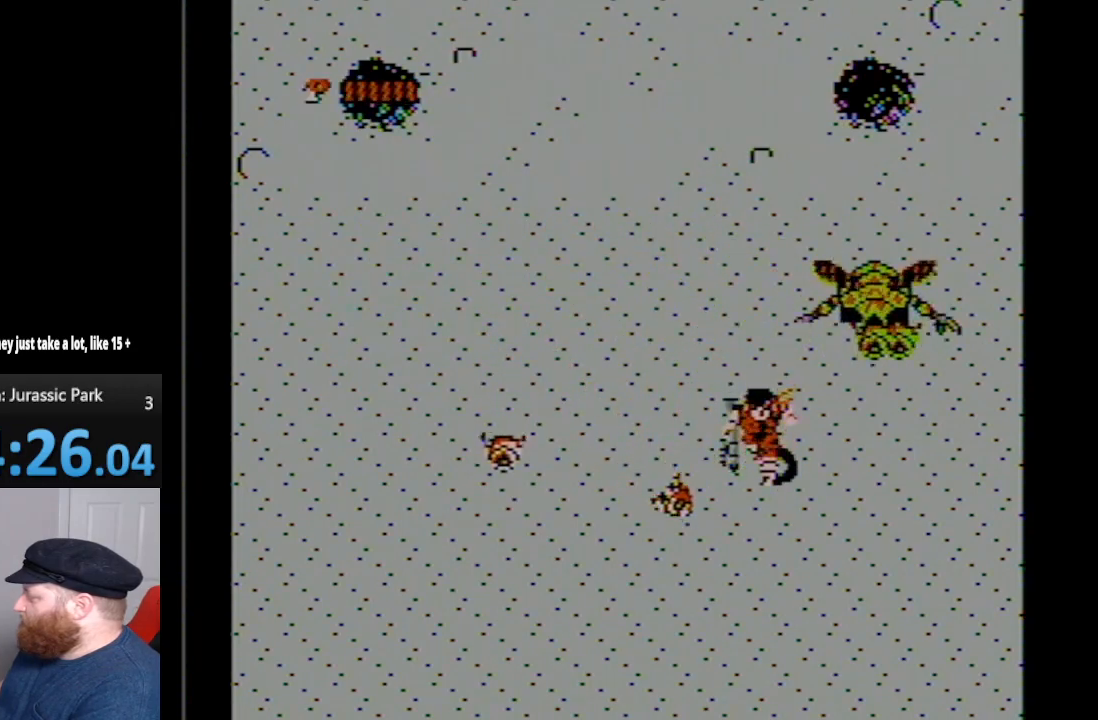
{"buttons": ["DPAD_UP", "DPAD_LEFT"], "events": [[200, "DPAD_RIGHT", "down"], [267, "DPAD_DOWN", "up"], [267, "DPAD_RIGHT", "up"], [267, "DPAD_UP", "down"], [333, "DPAD_LEFT", "down"]]}
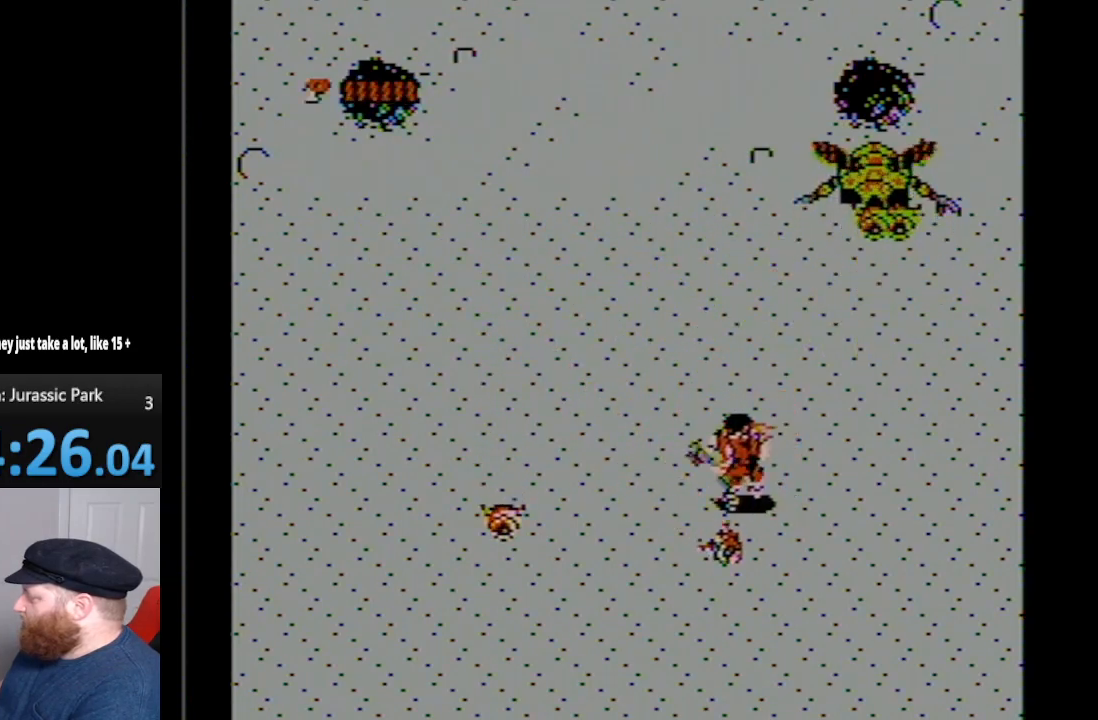
{"buttons": ["DPAD_UP"], "events": [[450, "DPAD_LEFT", "up"]]}
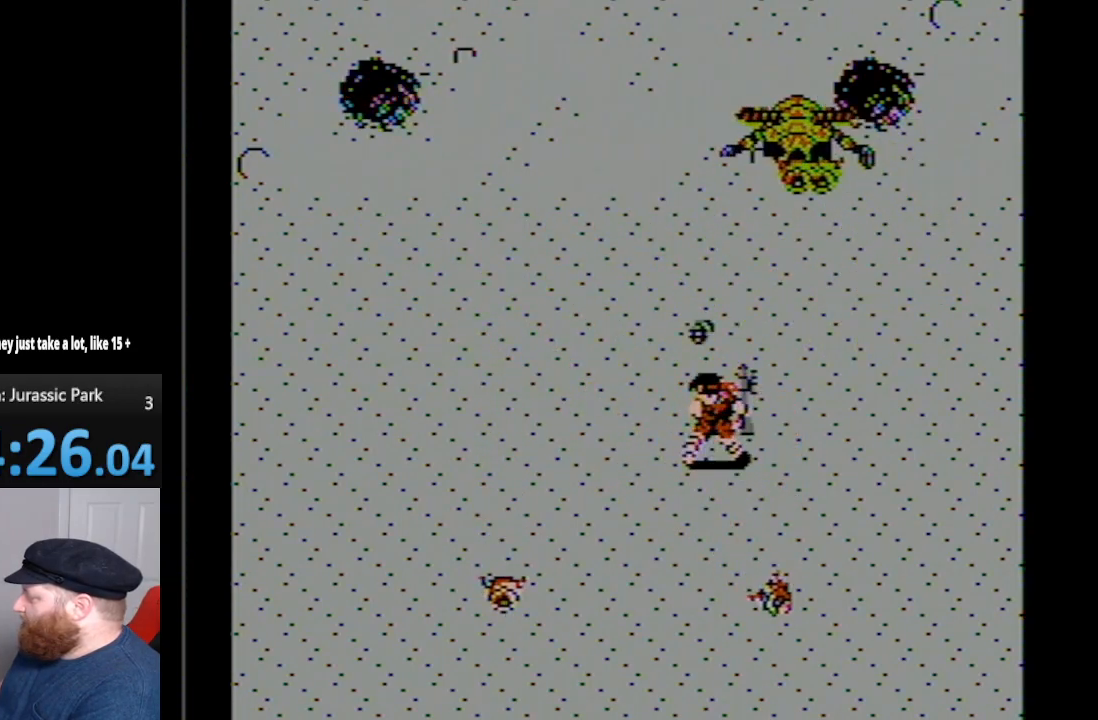
{"buttons": ["DPAD_DOWN"], "events": [[100, "A", "down"], [167, "DPAD_UP", "up"], [233, "A", "up"], [300, "DPAD_DOWN", "down"], [367, "DPAD_LEFT", "down"], [383, "DPAD_LEFT", "up"]]}
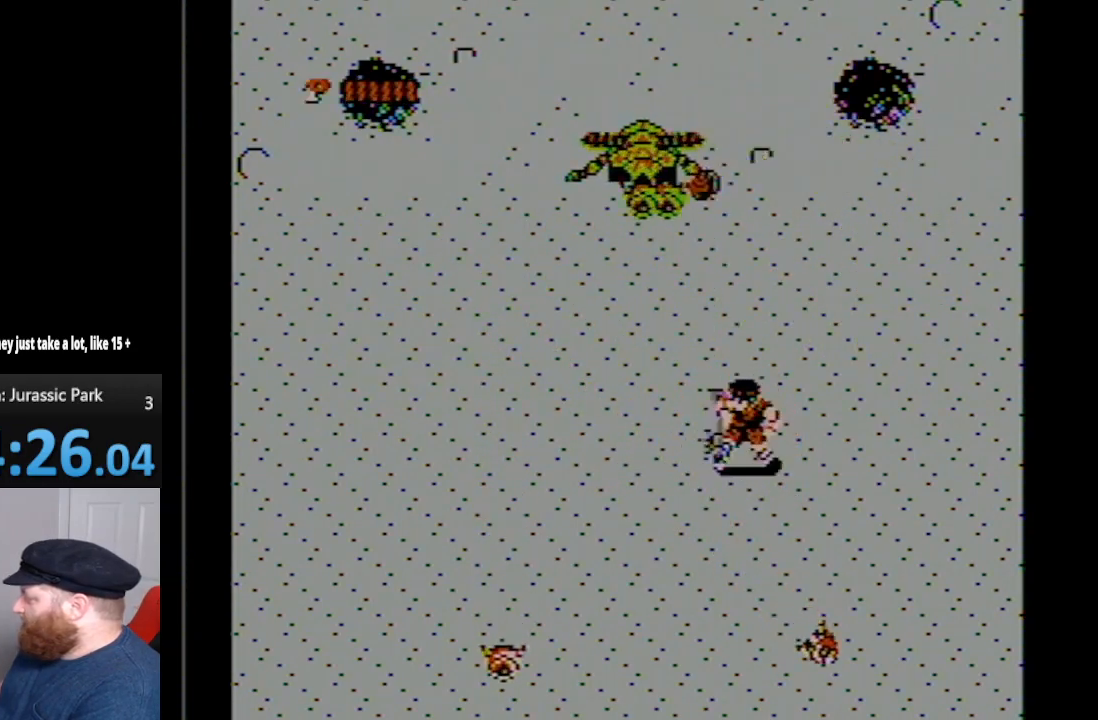
{"buttons": ["DPAD_DOWN", "DPAD_LEFT"], "events": [[50, "DPAD_LEFT", "down"]]}